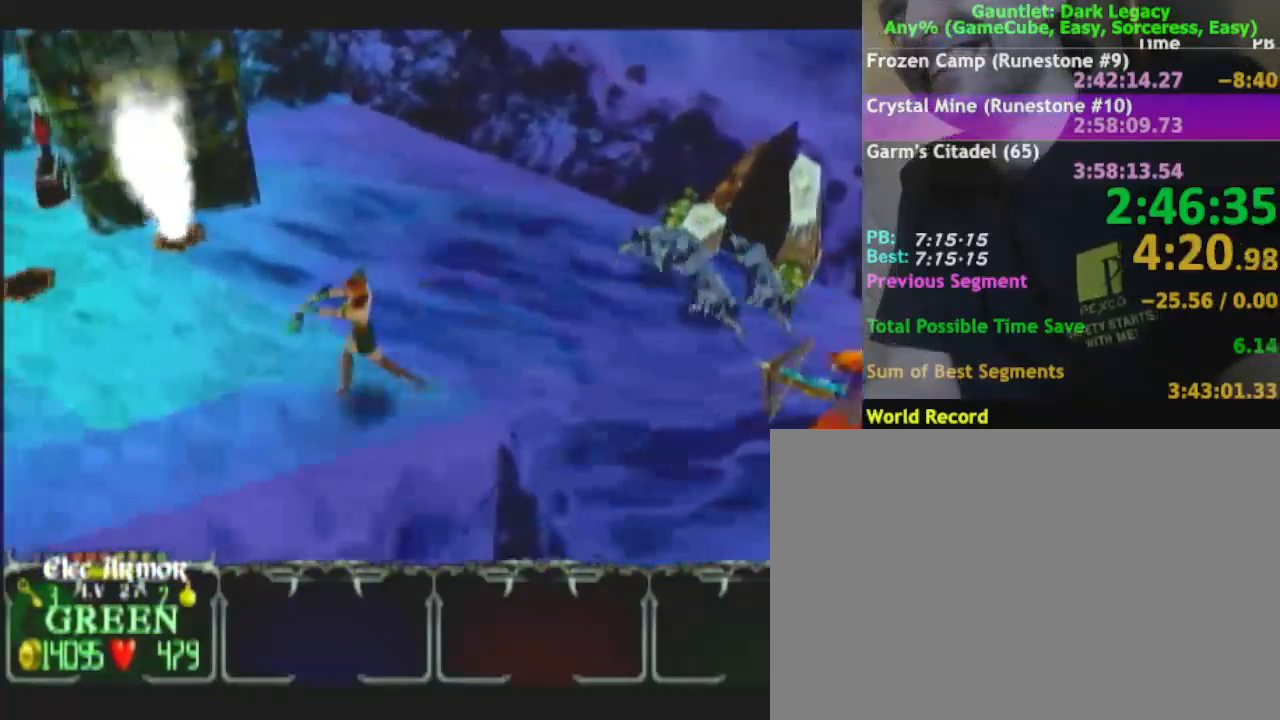
Gameplay with a controller (Nintendo layout); each line is a JSON object with the inputs held at the frame after it. "events" lists button and stick changes between this image and that frame as [ms after this image, input, new state], when the widget could be followed in between. Not read: L3 R3.
{"buttons": ["DPAD_UP"], "left_stick": "up-left", "right_stick": "center", "events": [[133, "DPAD_LEFT", "down"], [200, "DPAD_LEFT", "up"], [467, "DPAD_UP", "down"], [467, "left_stick", "up-left"]]}
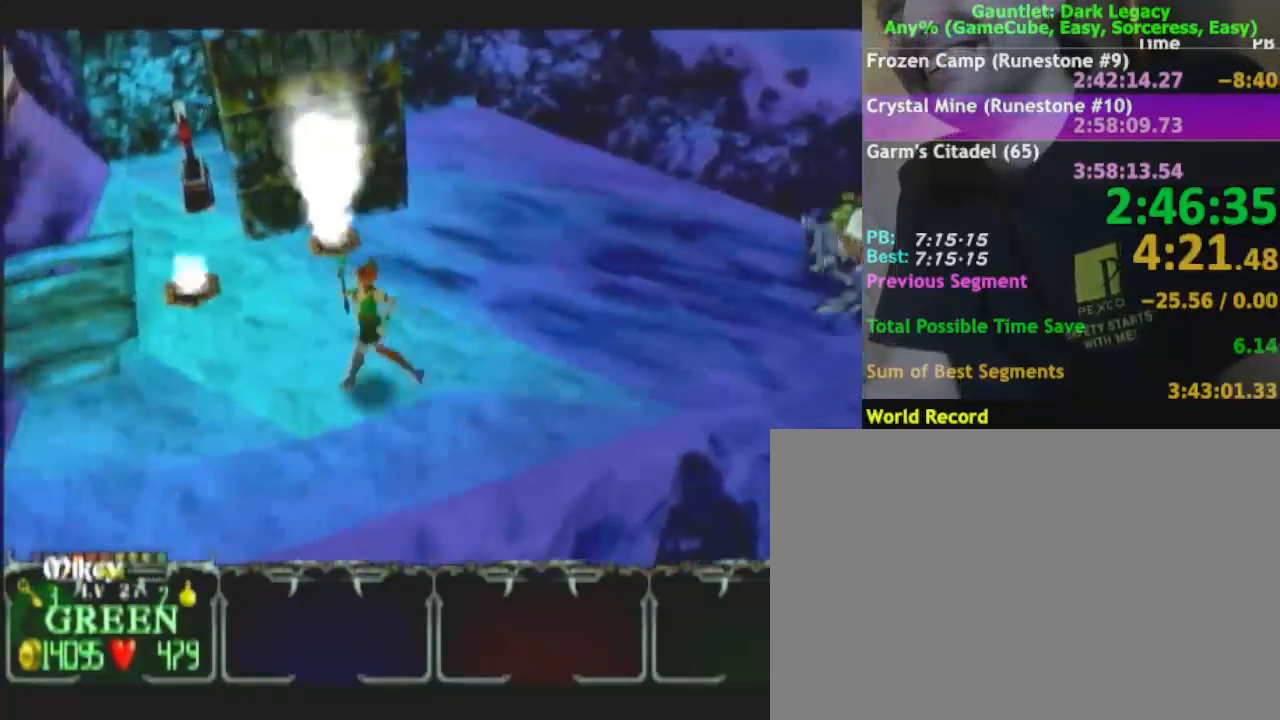
{"buttons": [], "left_stick": "left", "right_stick": "center"}
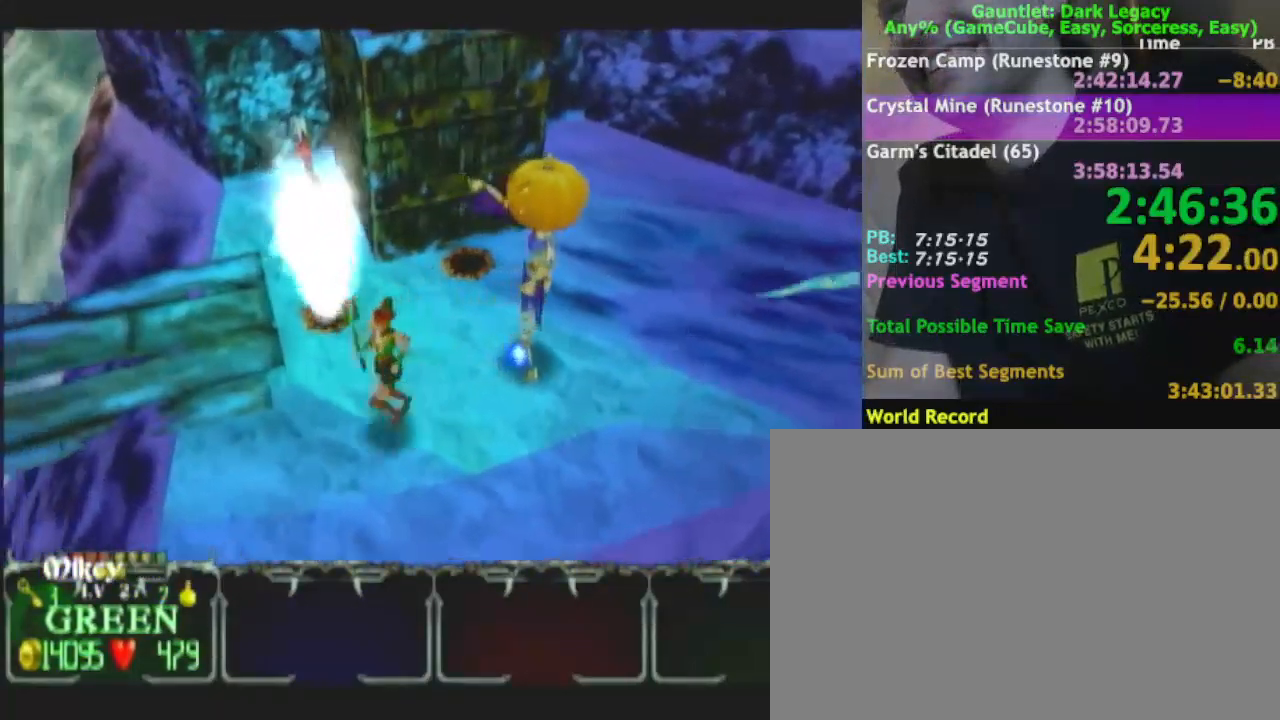
{"buttons": [], "left_stick": "up-left", "right_stick": "center", "events": [[300, "left_stick", "up-left"]]}
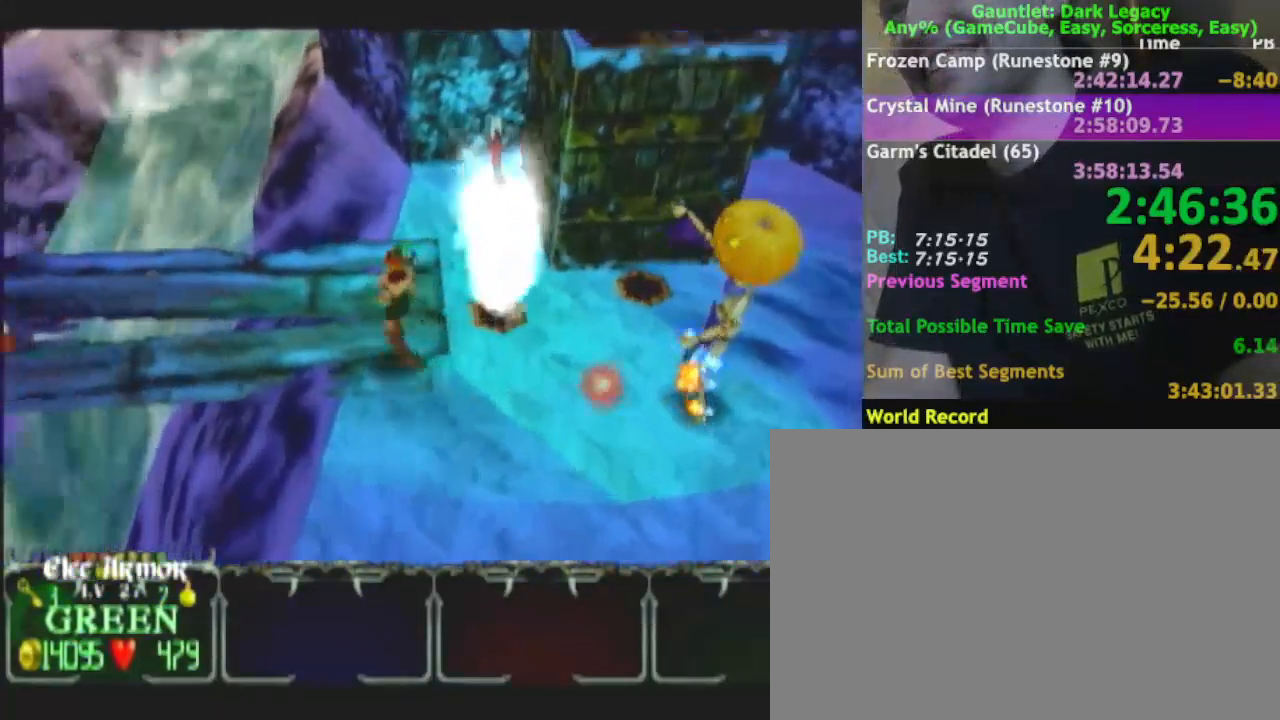
{"buttons": [], "left_stick": "up-left", "right_stick": "center", "events": [[67, "left_stick", "left"], [317, "left_stick", "up-left"]]}
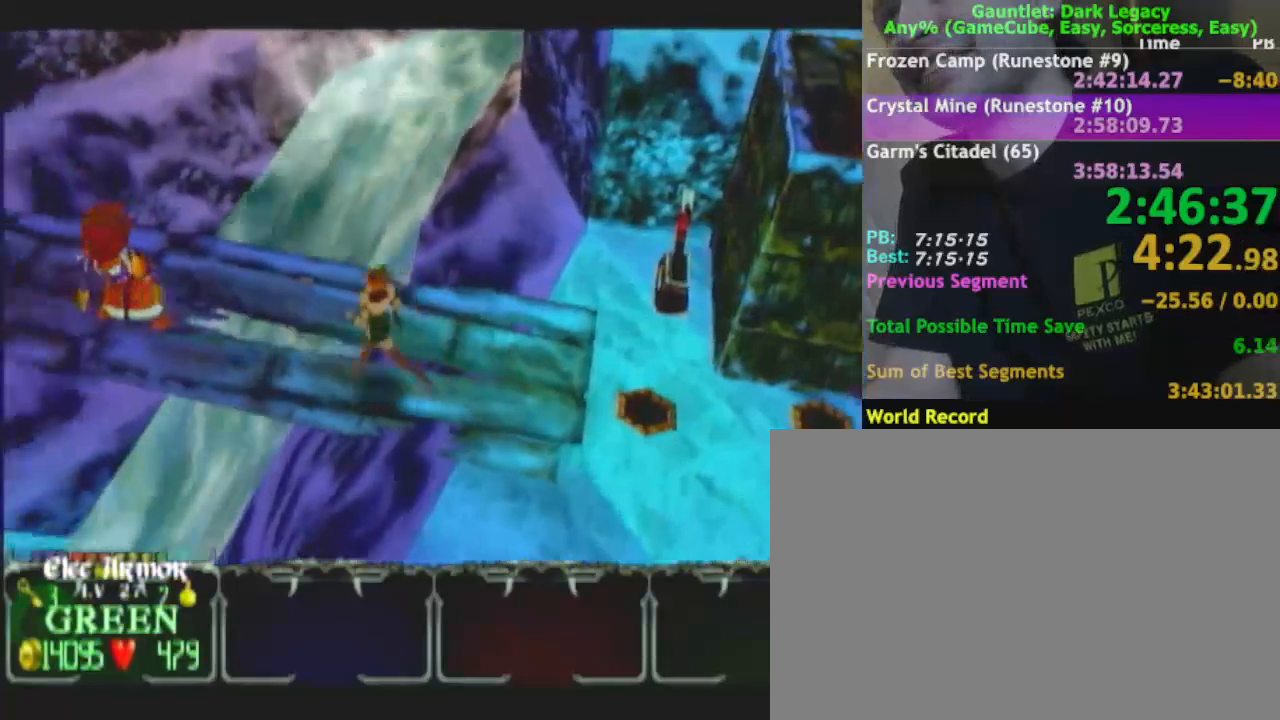
{"buttons": [], "left_stick": "up-left", "right_stick": "center", "events": []}
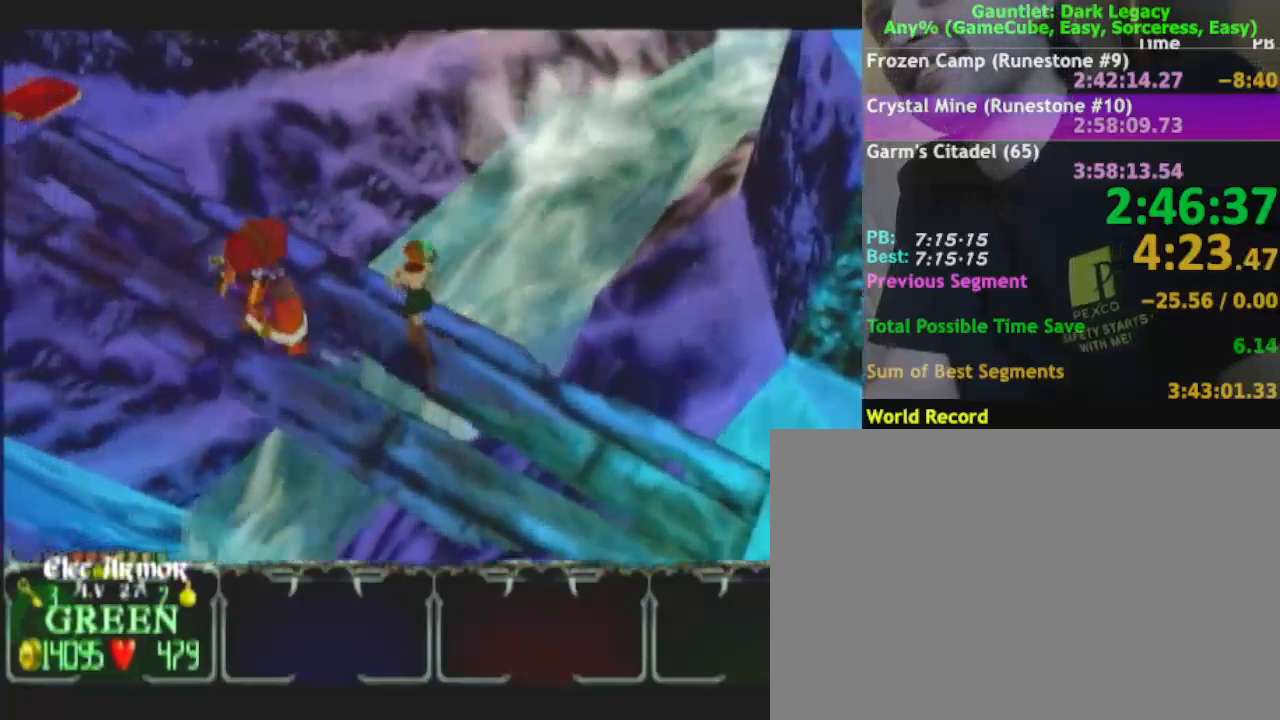
{"buttons": [], "left_stick": "up-left", "right_stick": "center", "events": []}
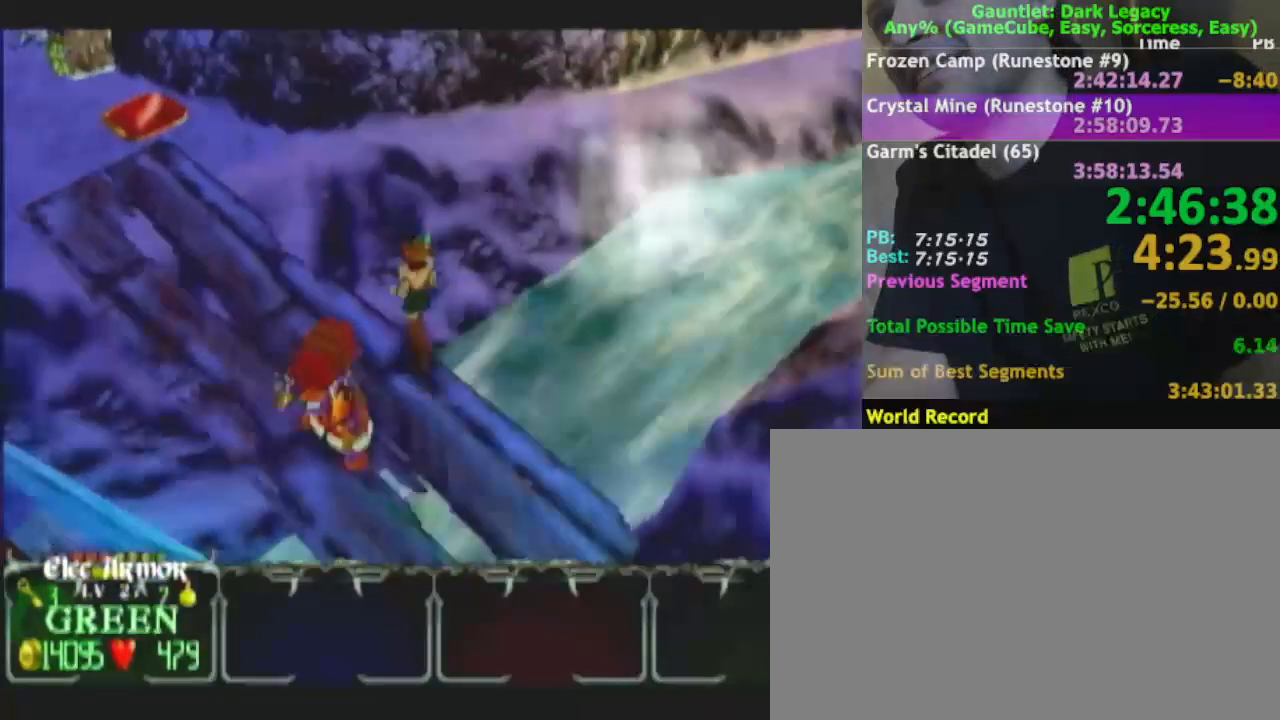
{"buttons": [], "left_stick": "up-left", "right_stick": "center", "events": []}
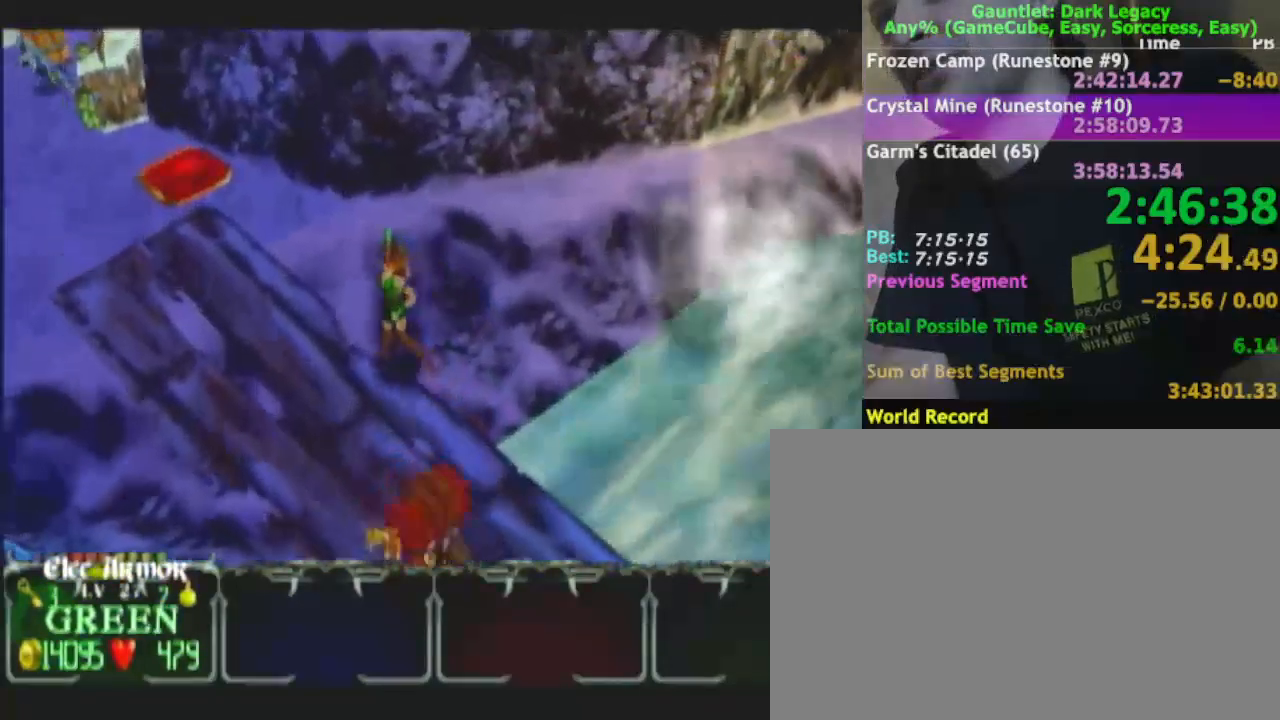
{"buttons": [], "left_stick": "up-left", "right_stick": "center", "events": []}
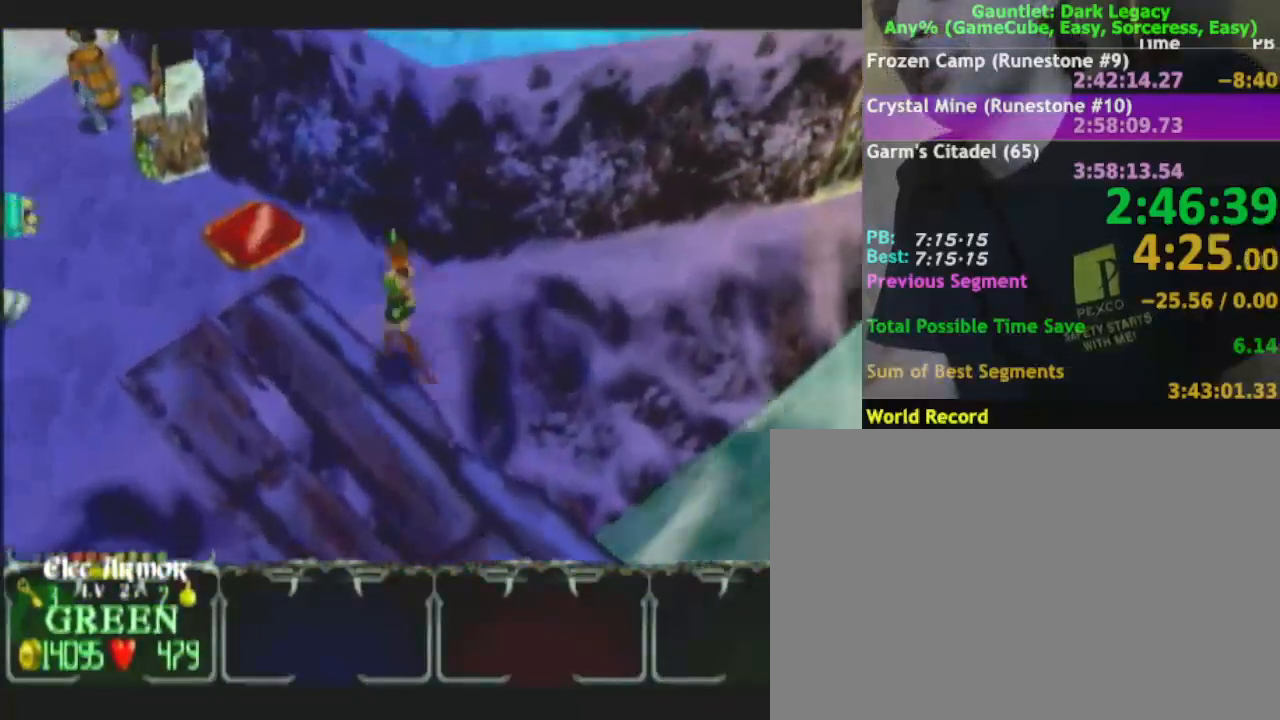
{"buttons": [], "left_stick": "up-left", "right_stick": "center", "events": []}
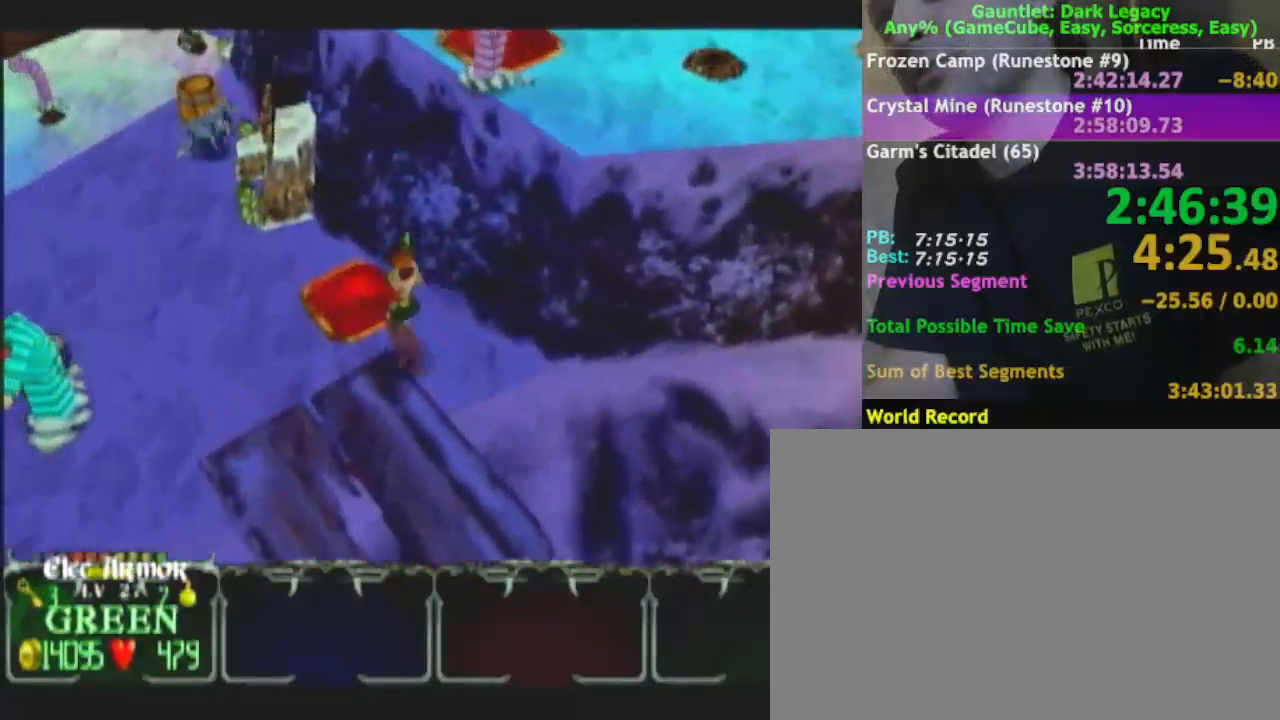
{"buttons": [], "left_stick": "up-right", "right_stick": "center", "events": [[250, "left_stick", "up"], [417, "left_stick", "up-right"]]}
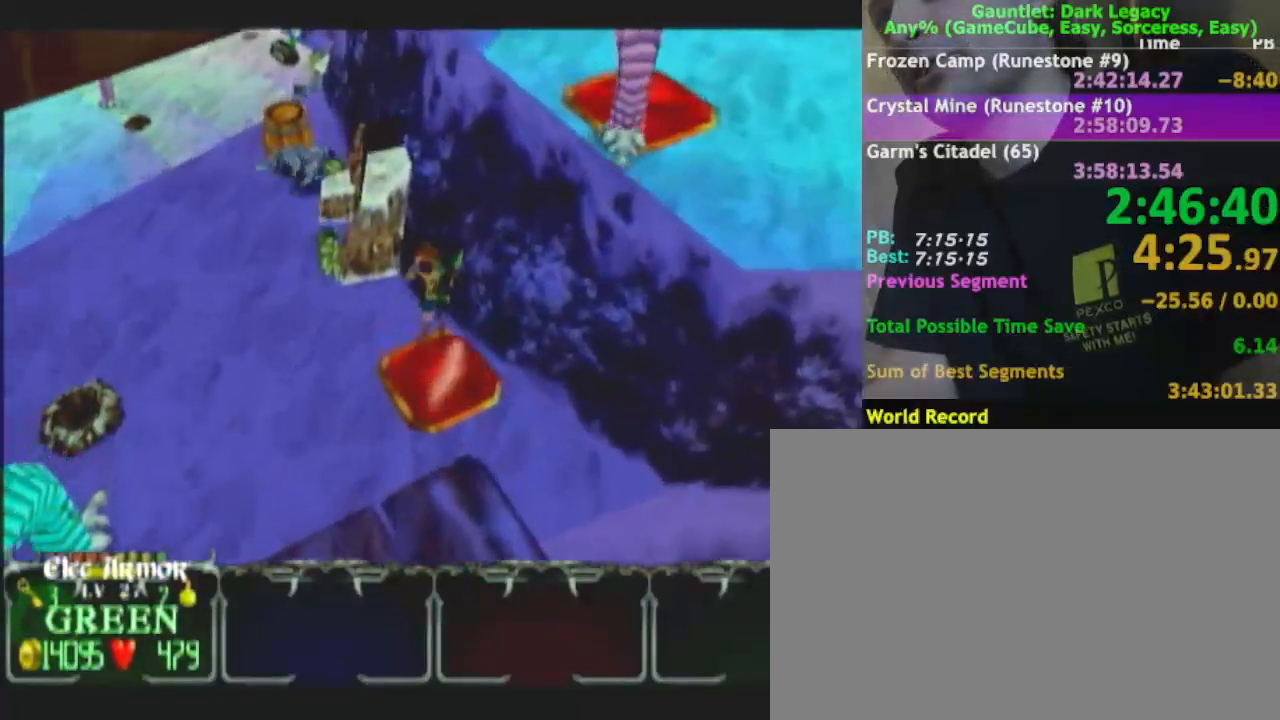
{"buttons": [], "left_stick": "up-right", "right_stick": "center", "events": []}
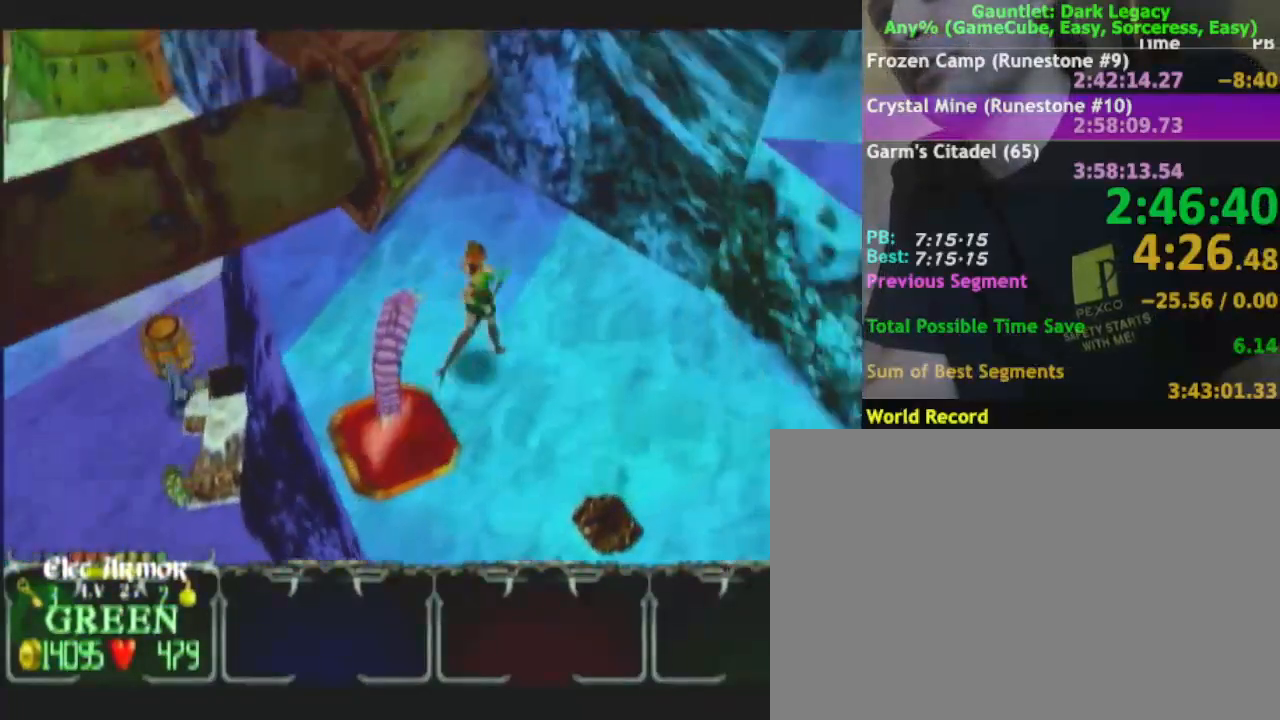
{"buttons": [], "left_stick": "down-right", "right_stick": "center", "events": [[133, "left_stick", "down-right"]]}
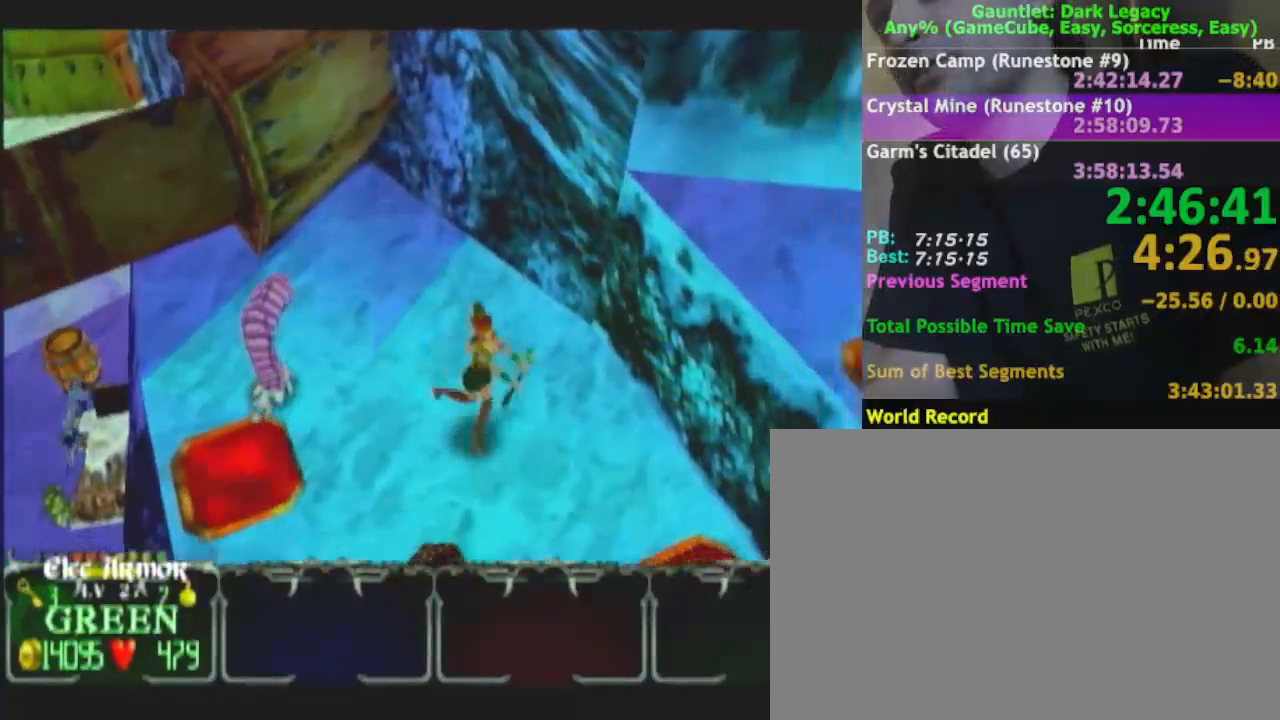
{"buttons": [], "left_stick": "down-right", "right_stick": "center", "events": []}
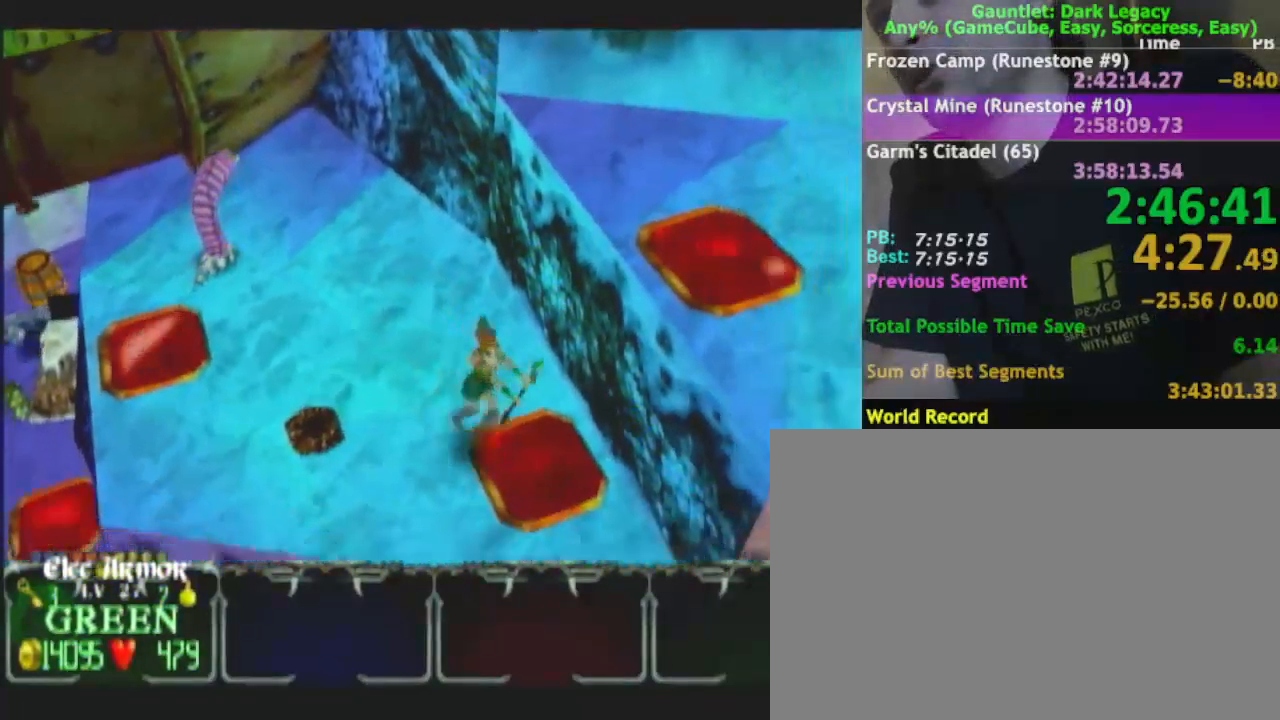
{"buttons": [], "left_stick": "down-right", "right_stick": "center", "events": [[100, "left_stick", "up-right"], [433, "left_stick", "down-right"]]}
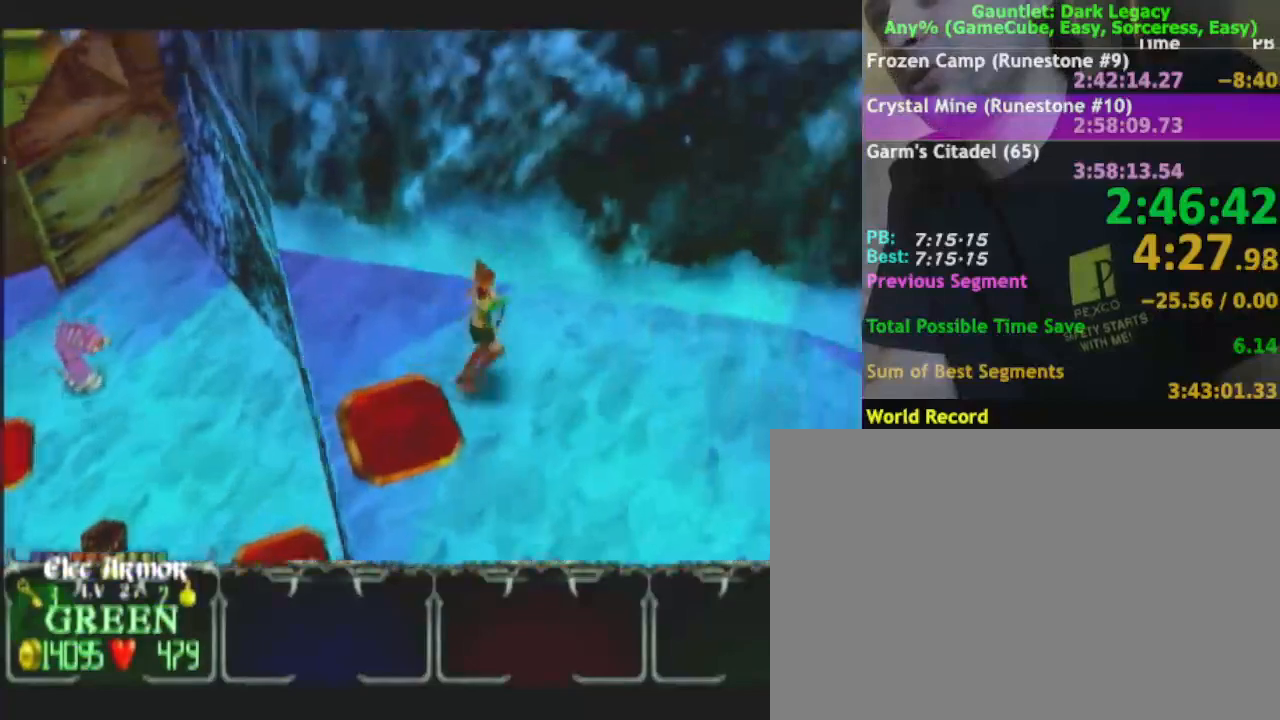
{"buttons": [], "left_stick": "down-right", "right_stick": "center", "events": []}
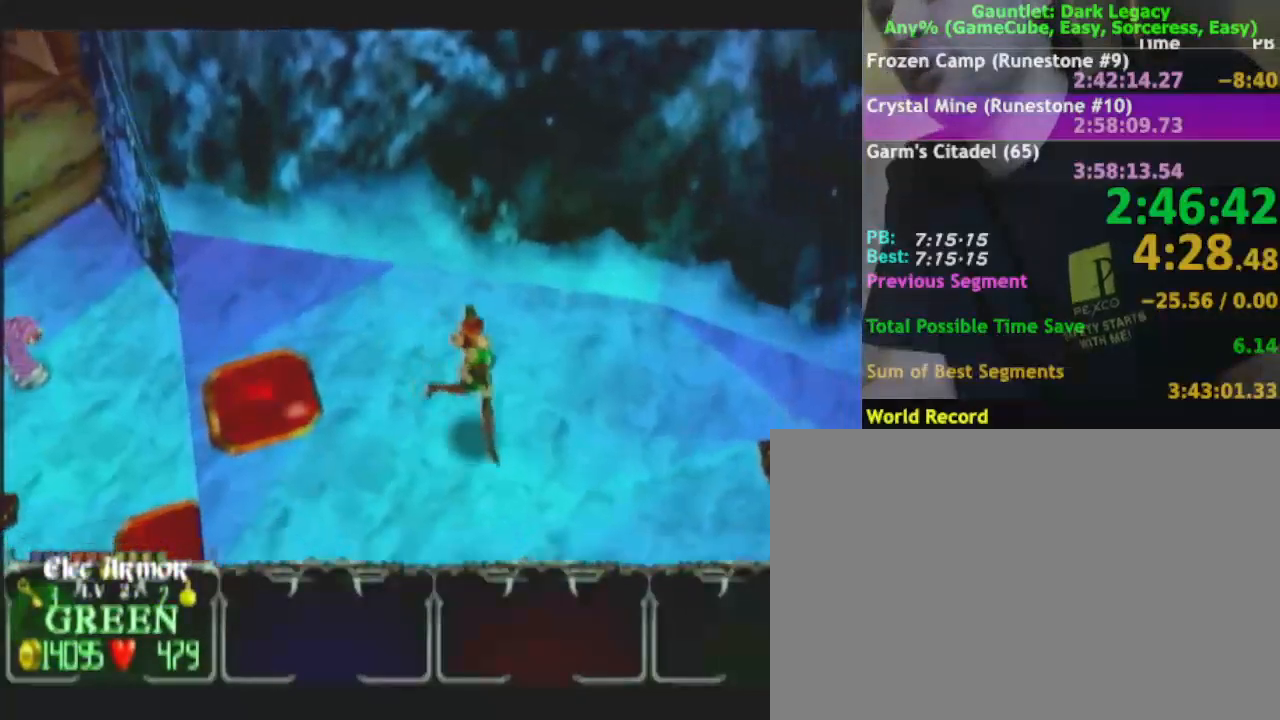
{"buttons": [], "left_stick": "down-right", "right_stick": "center", "events": []}
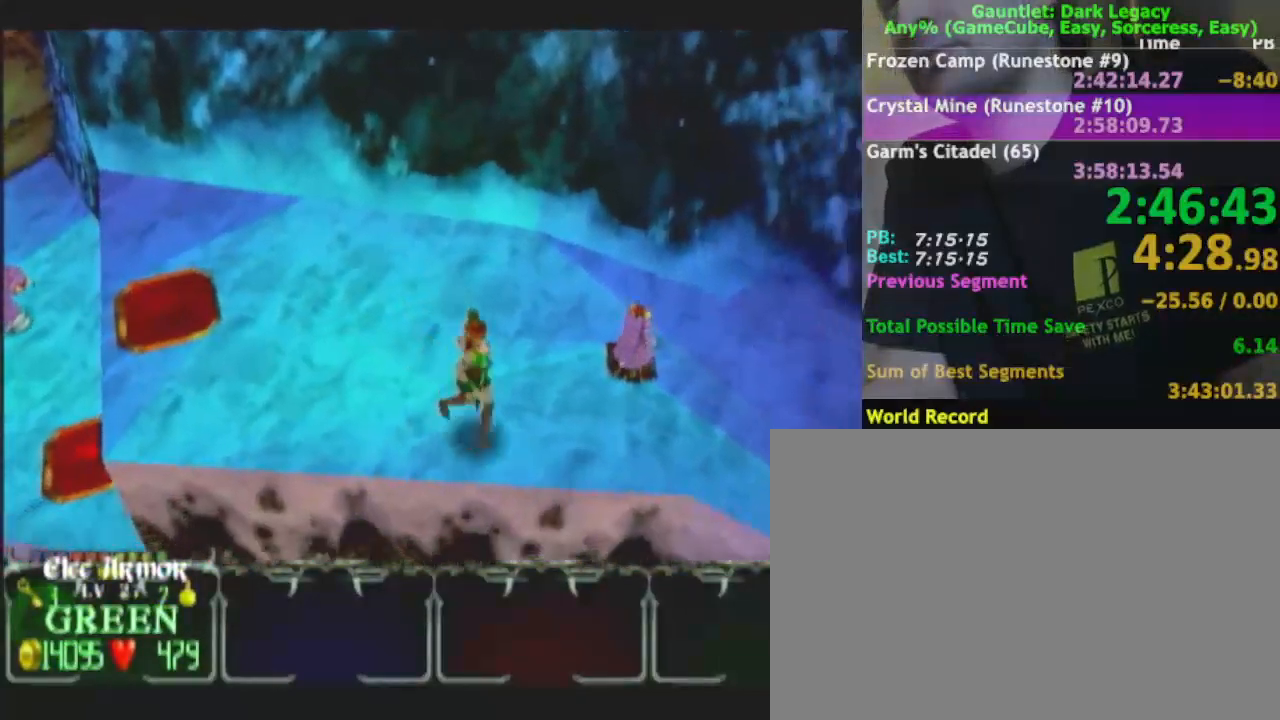
{"buttons": [], "left_stick": "right", "right_stick": "center", "events": [[267, "left_stick", "right"]]}
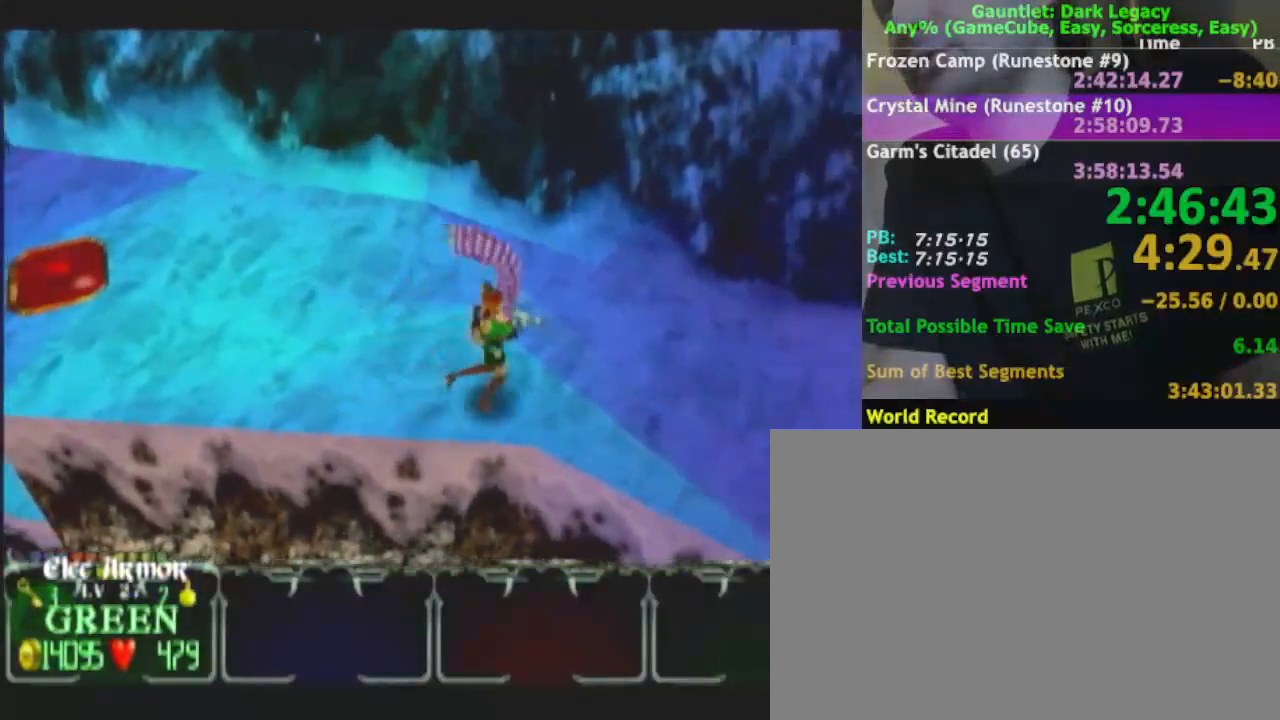
{"buttons": ["DPAD_UP"], "left_stick": "right", "right_stick": "center", "events": [[50, "left_stick", "down-right"], [133, "DPAD_LEFT", "down"], [233, "DPAD_LEFT", "up"], [367, "left_stick", "right"], [483, "DPAD_UP", "down"]]}
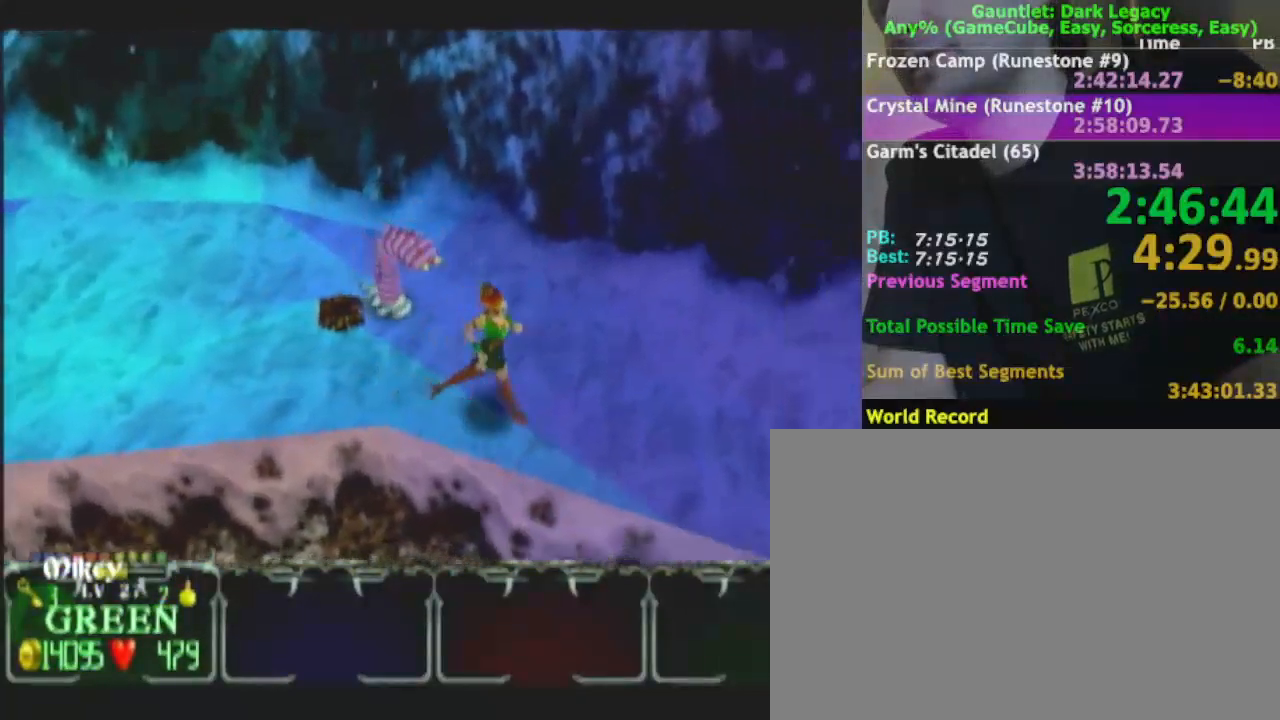
{"buttons": [], "left_stick": "right", "right_stick": "center", "events": [[83, "DPAD_UP", "up"], [283, "DPAD_UP", "down"], [417, "DPAD_UP", "up"]]}
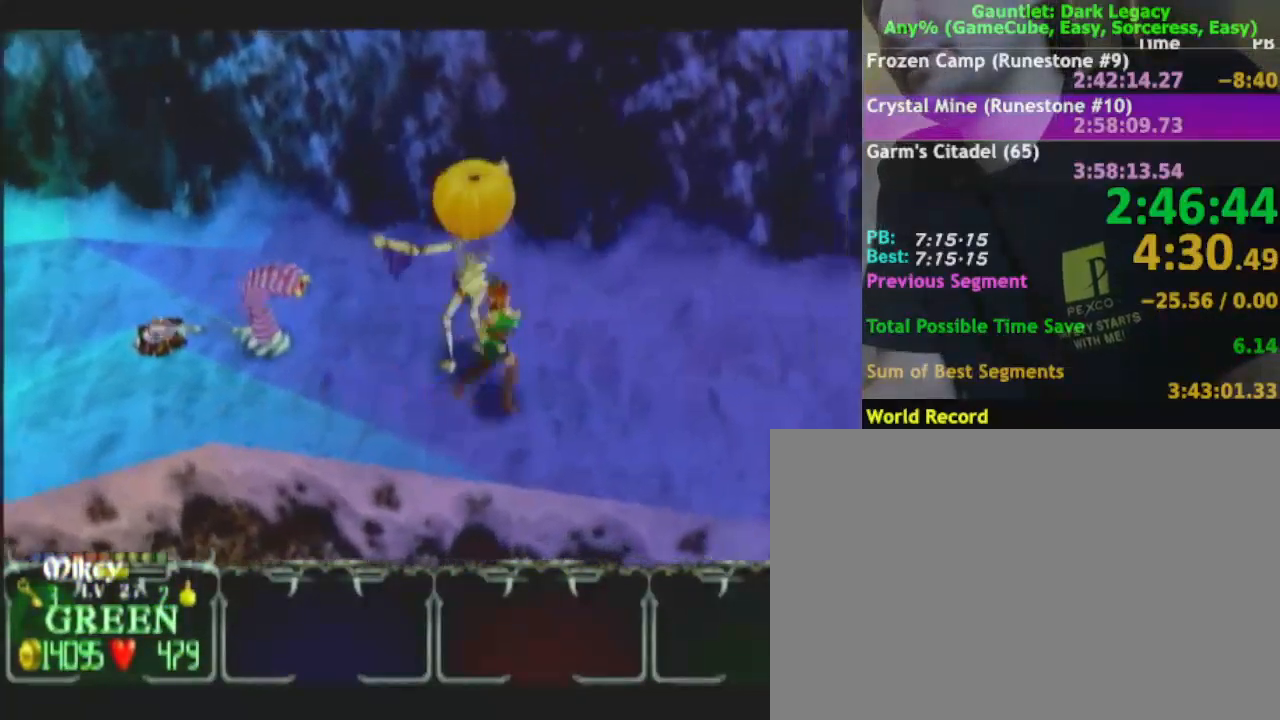
{"buttons": [], "left_stick": "right", "right_stick": "center"}
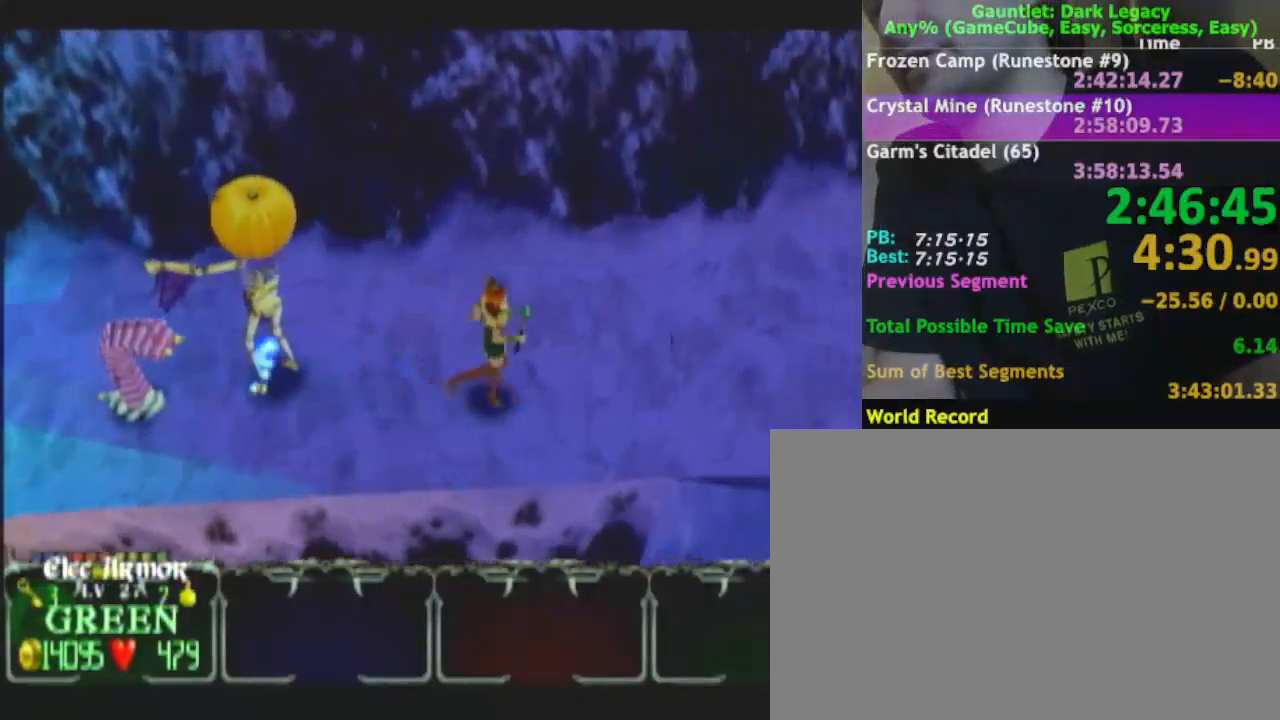
{"buttons": [], "left_stick": "right", "right_stick": "center", "events": []}
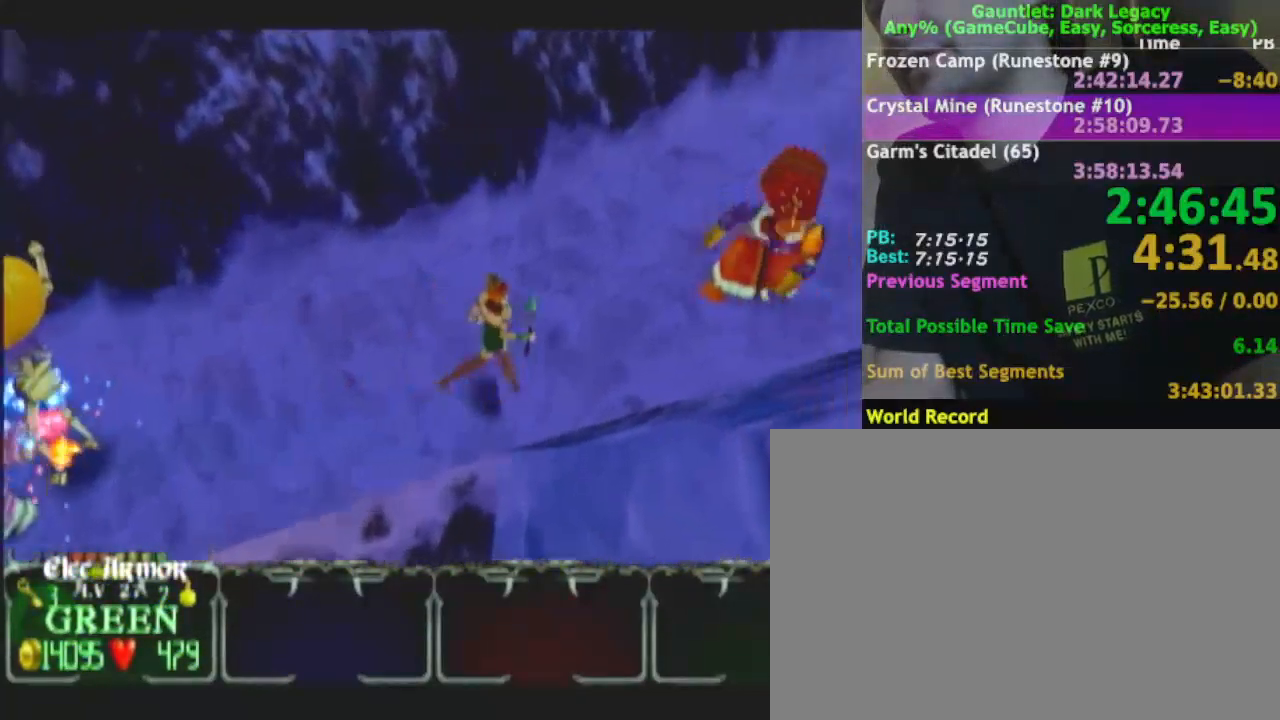
{"buttons": [], "left_stick": "down-right", "right_stick": "center", "events": [[217, "left_stick", "down-right"]]}
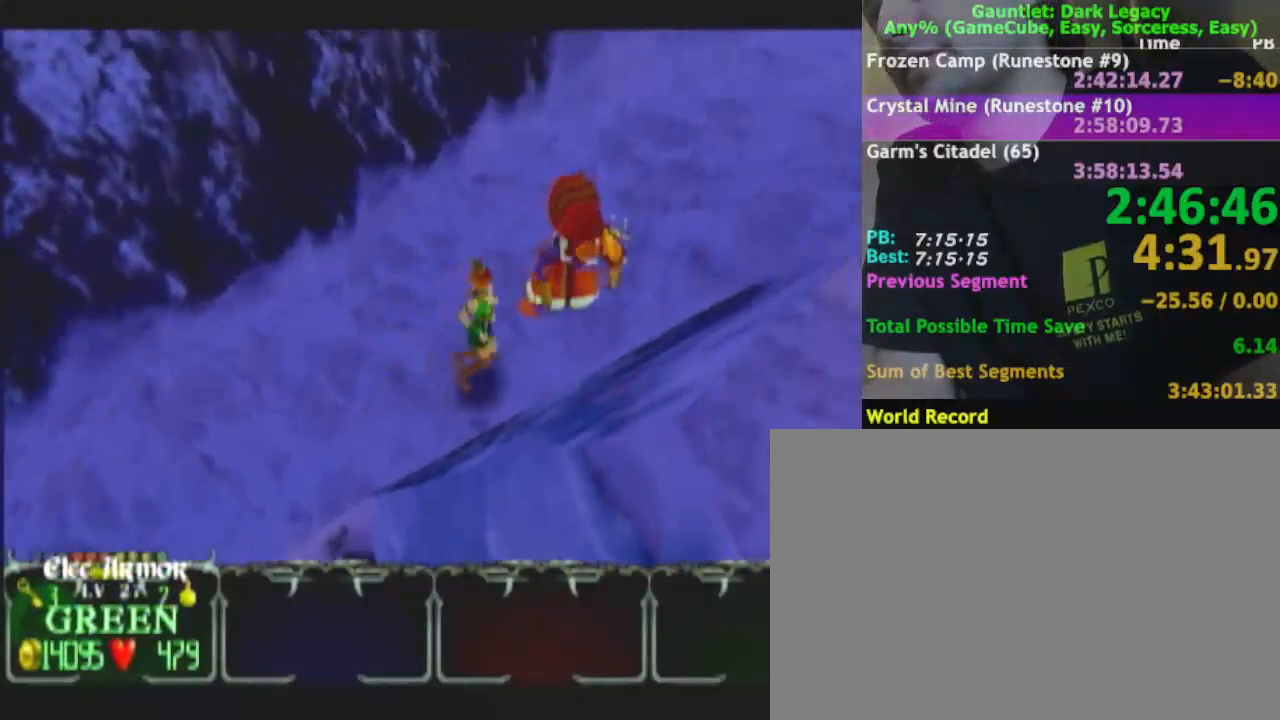
{"buttons": [], "left_stick": "right", "right_stick": "center", "events": [[317, "left_stick", "right"]]}
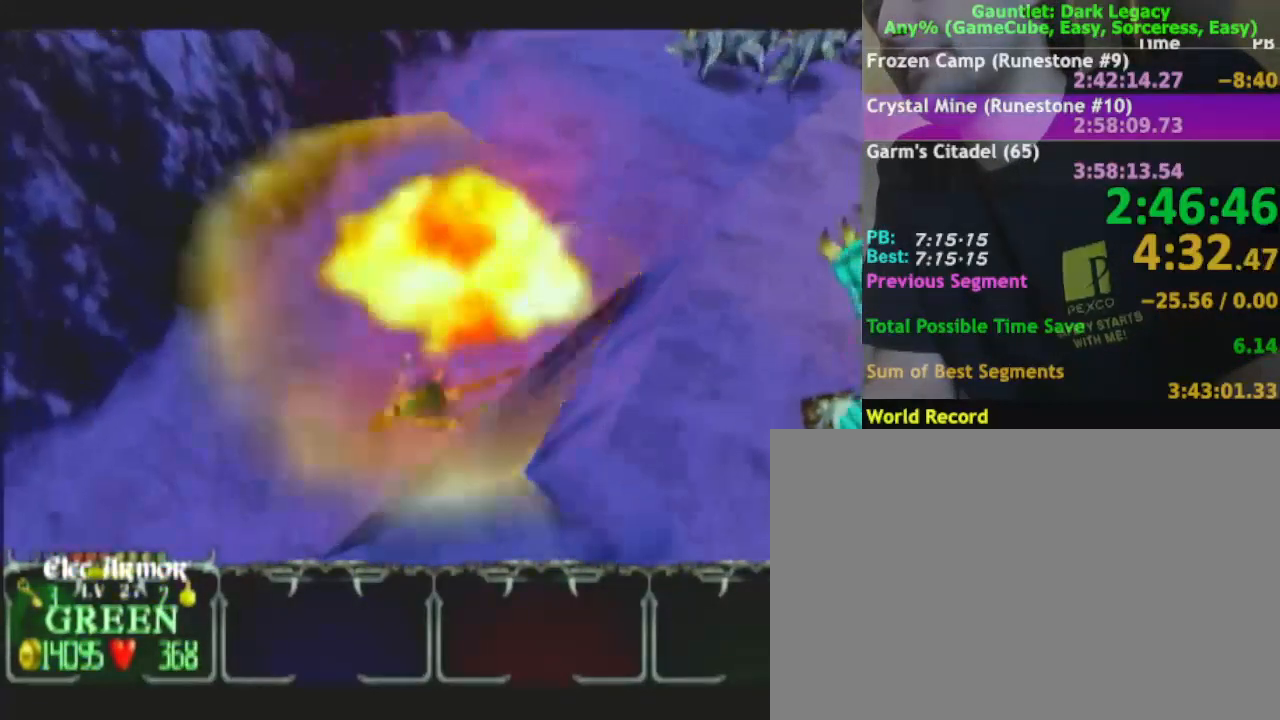
{"buttons": [], "left_stick": "up-right", "right_stick": "center", "events": [[183, "left_stick", "up-right"]]}
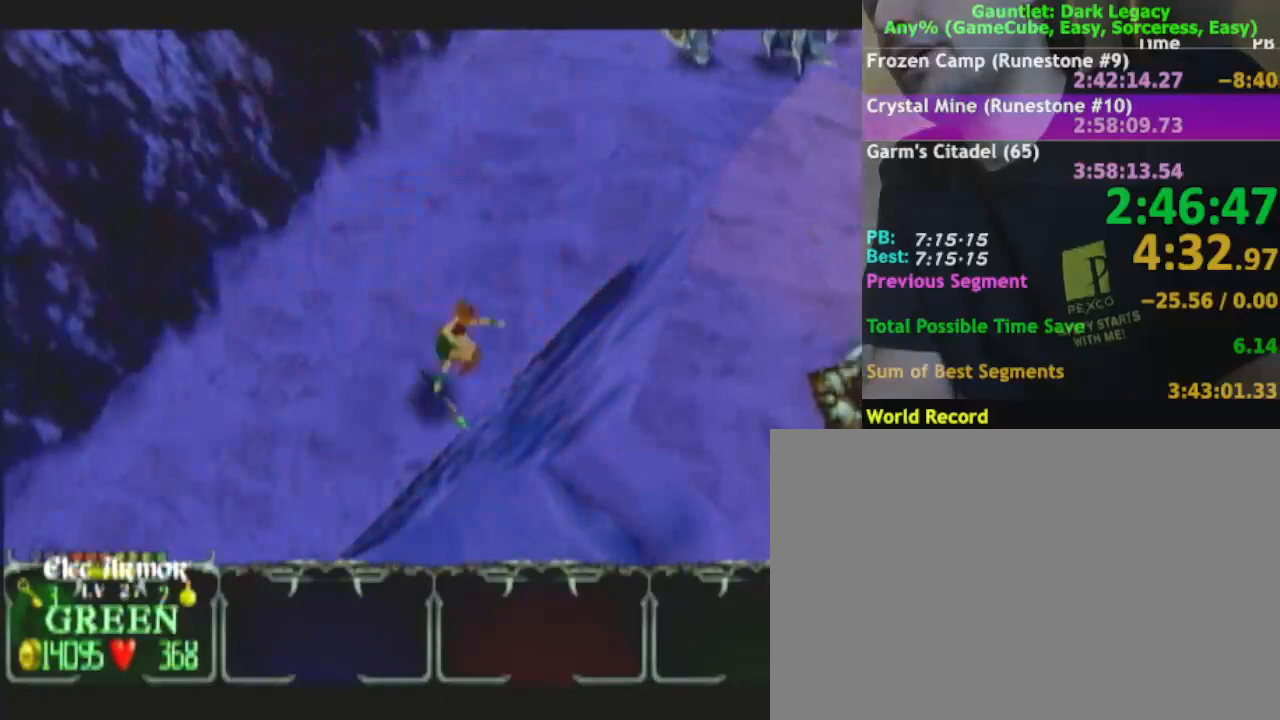
{"buttons": [], "left_stick": "up-right", "right_stick": "center", "events": []}
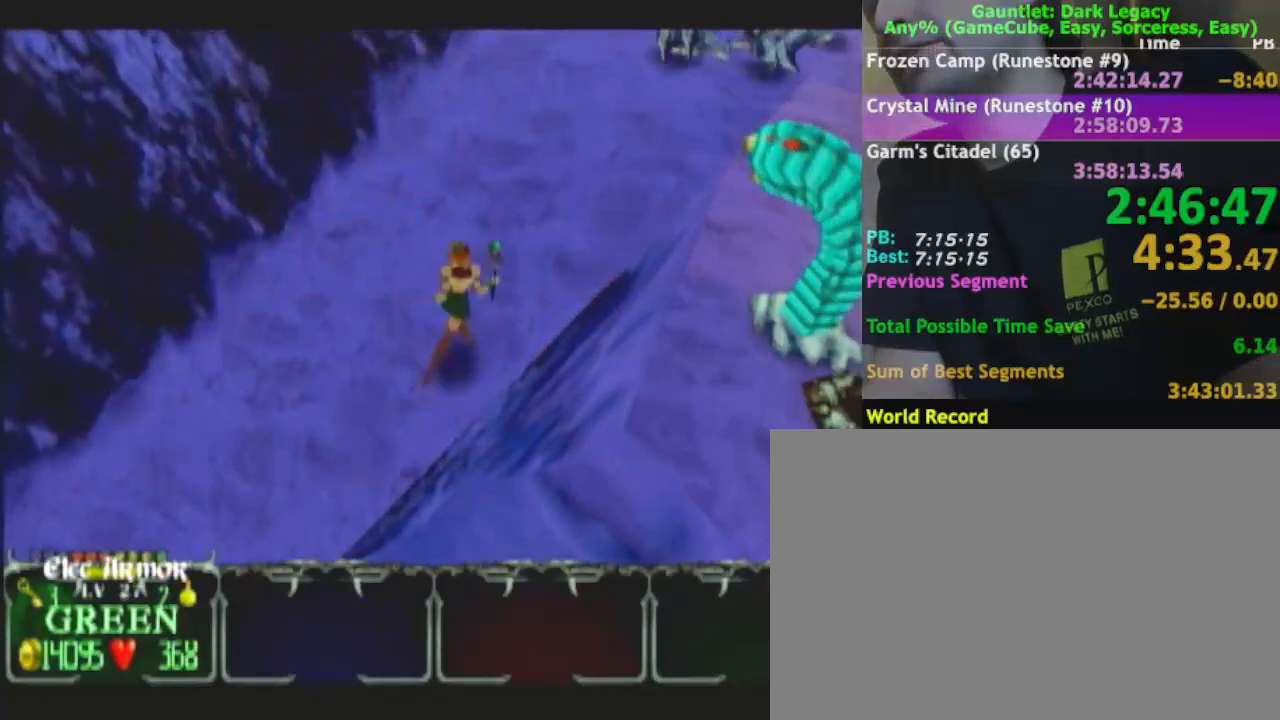
{"buttons": [], "left_stick": "up-right", "right_stick": "center", "events": []}
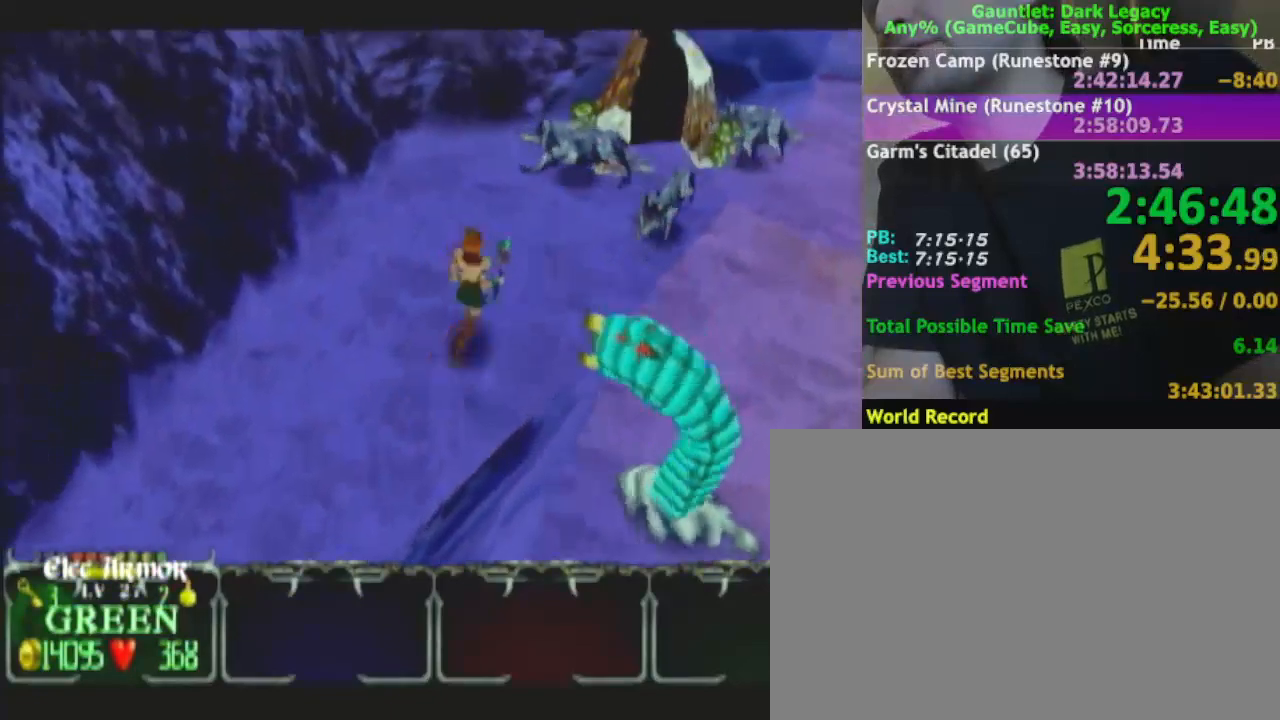
{"buttons": ["DPAD_UP"], "left_stick": "right", "right_stick": "center", "events": [[183, "left_stick", "right"], [267, "DPAD_UP", "down"], [367, "DPAD_UP", "up"], [500, "DPAD_UP", "down"]]}
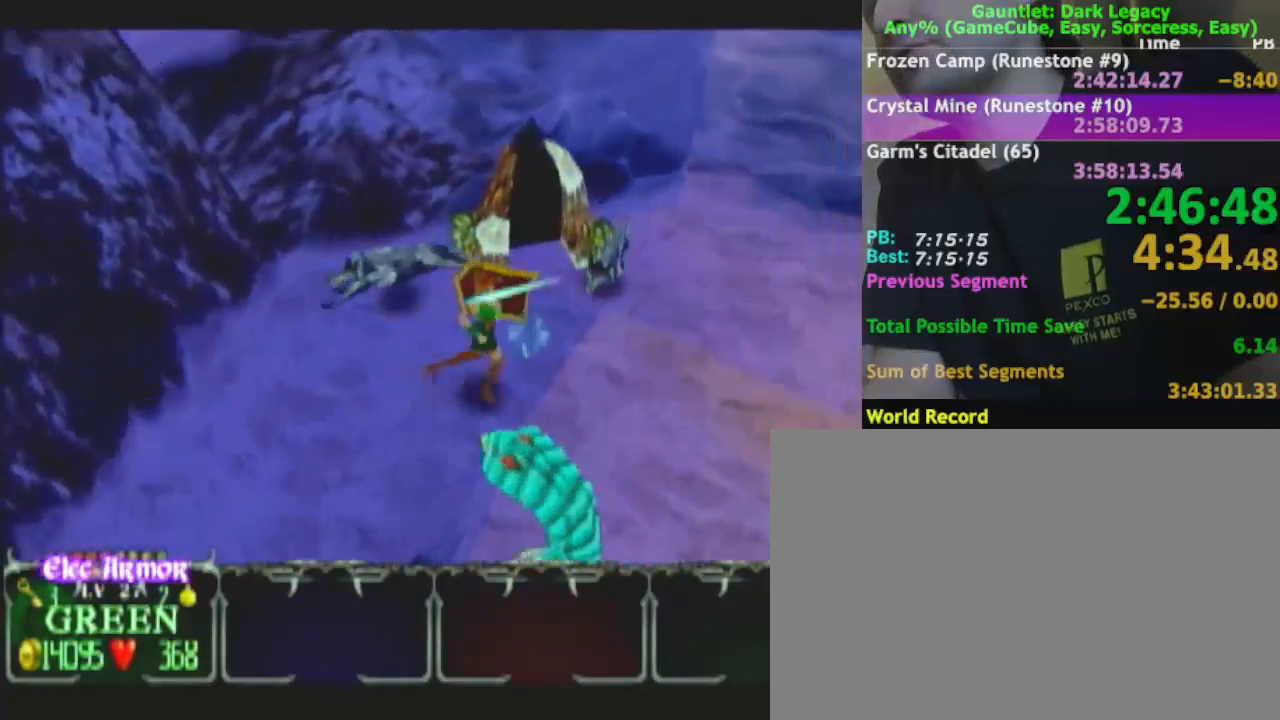
{"buttons": [], "left_stick": "right", "right_stick": "center", "events": [[133, "DPAD_UP", "up"]]}
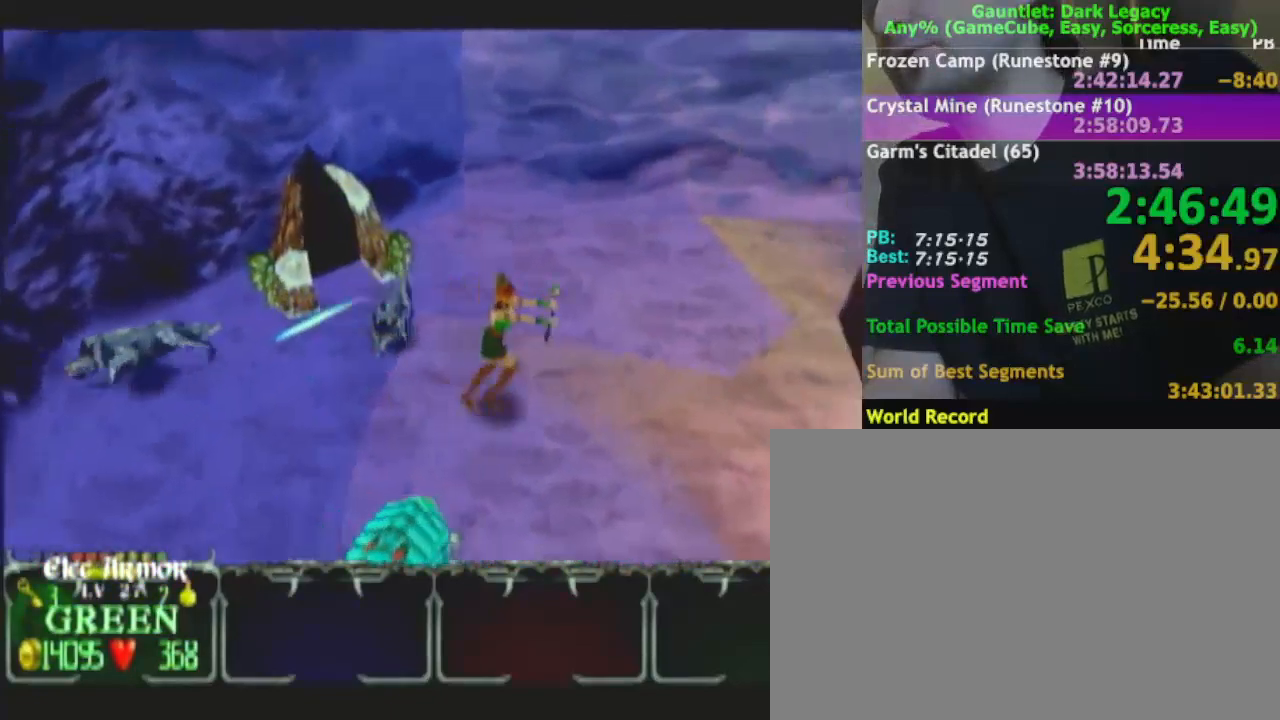
{"buttons": [], "left_stick": "down-right", "right_stick": "center", "events": [[283, "left_stick", "down-right"]]}
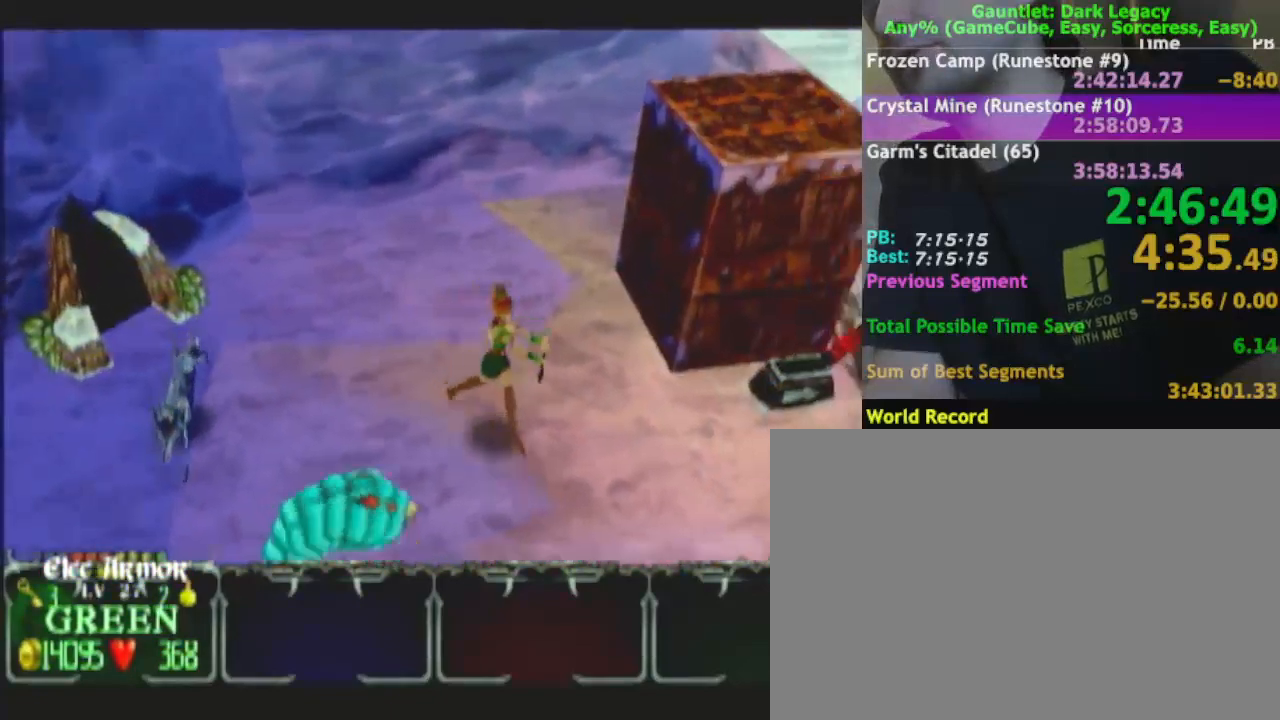
{"buttons": [], "left_stick": "up-right", "right_stick": "center", "events": [[83, "left_stick", "right"], [183, "left_stick", "up-right"]]}